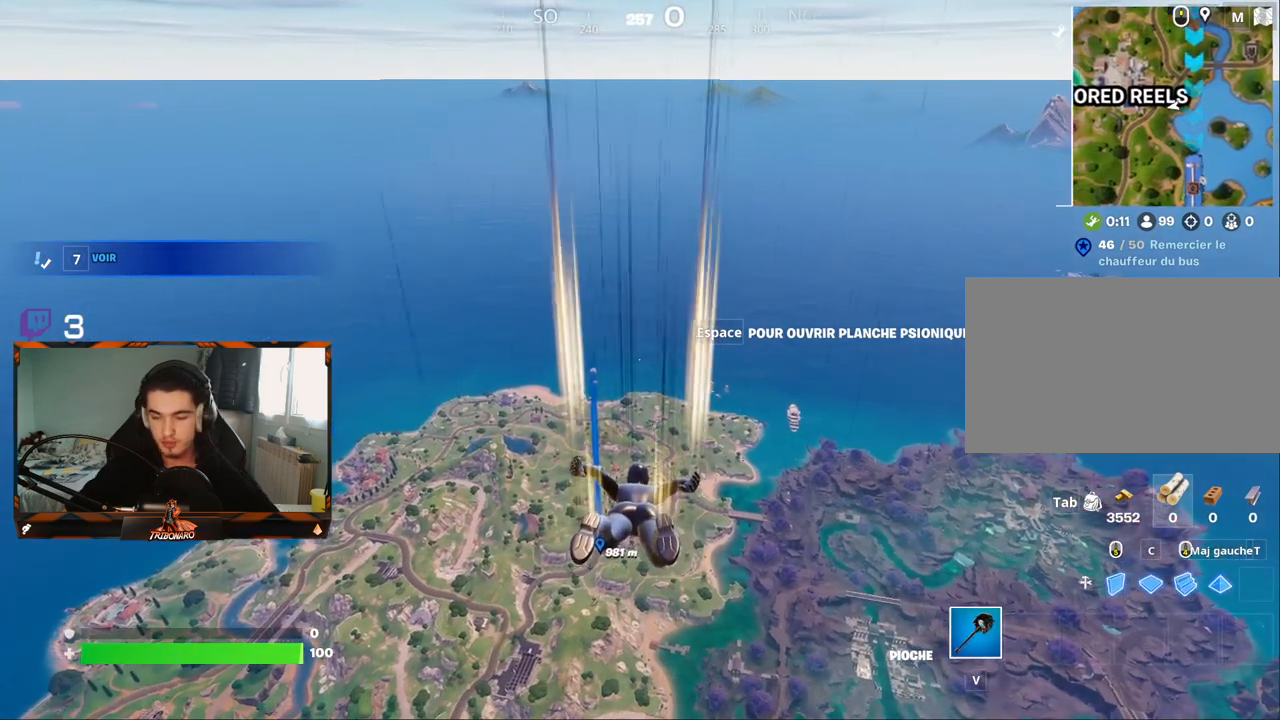
Gameplay with keyboard and mouse; each line is a JSON object with the keys and mouse buttons held at the frame after it. "events" lists presses ("down") and releases ("up") of "1", "2", "3", "4", "5", "a", "alt", "c", "caps_lock", "ctrl", "d", "e", "f", "g", "q", "r", "s", "shift", "space", "t", "tab", "v", "w", "x", "z", "mouse_left", "mouse_wheel" and "mouse_right" between this image and that frame as [ms after this image, input, new state], when the widget could be followed in between. "mouse_left", "mouse_wheel", "mouse_right" = the "left", "wheel", "right" buttons of the "mouse" list. No other keys are recorded. "wheel" means that the mouse wheel is clicked or scrolled. "mouse_move" is the direction in which the mouse moves at that frame (one of eight, or "still"), when it could be read.
{"keys": ["z"], "mouse": [], "mouse_move": "still", "events": []}
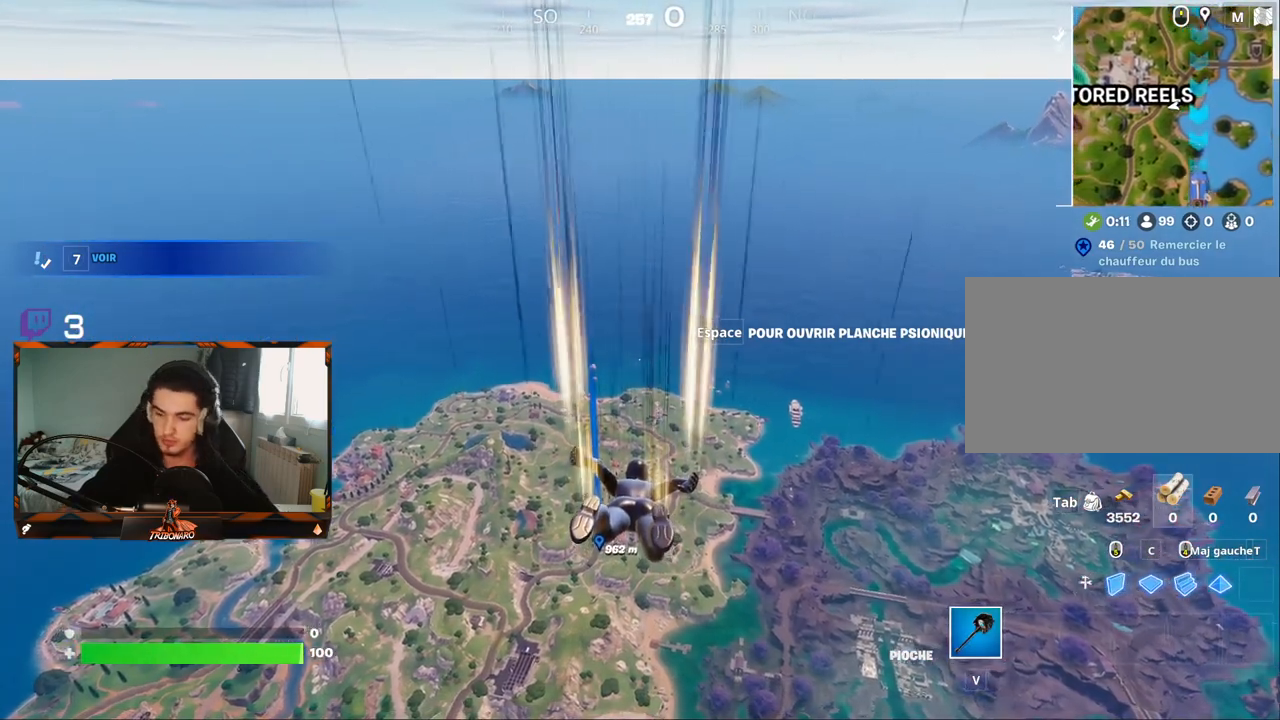
{"keys": ["z"], "mouse": [], "mouse_move": "still", "events": []}
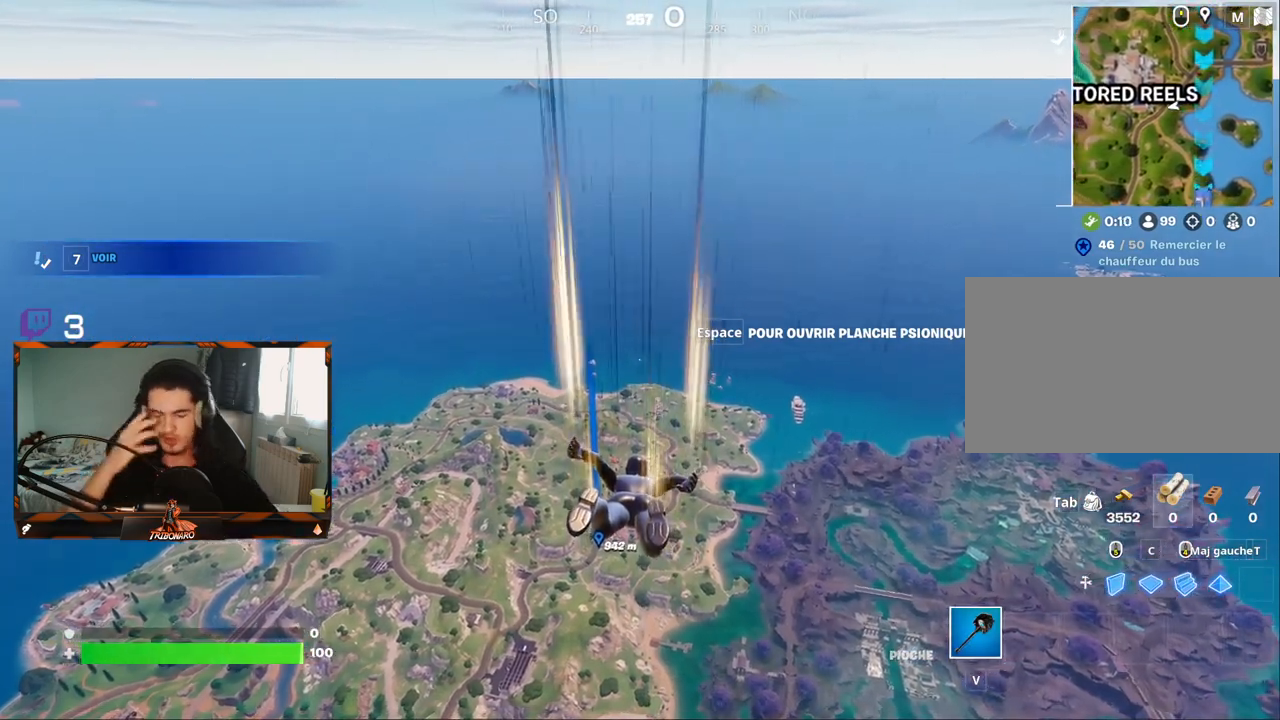
{"keys": ["z"], "mouse": [], "mouse_move": "still", "events": []}
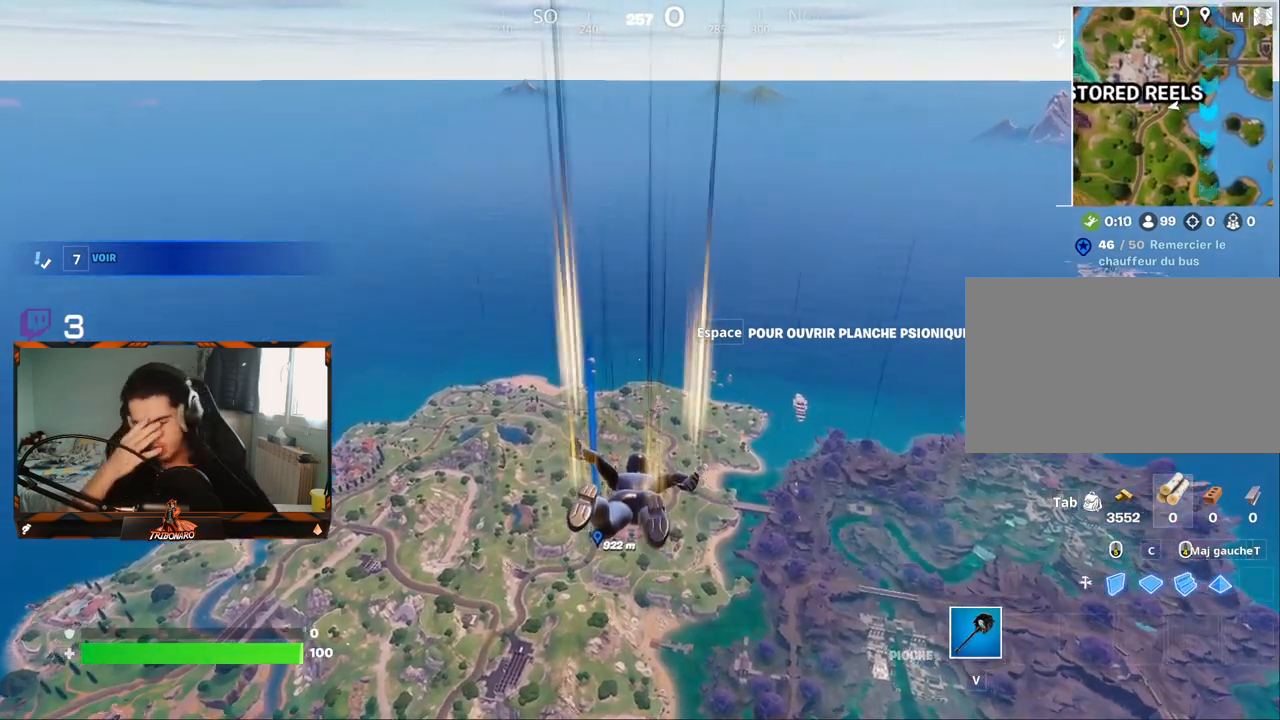
{"keys": ["z"], "mouse": [], "mouse_move": "still", "events": []}
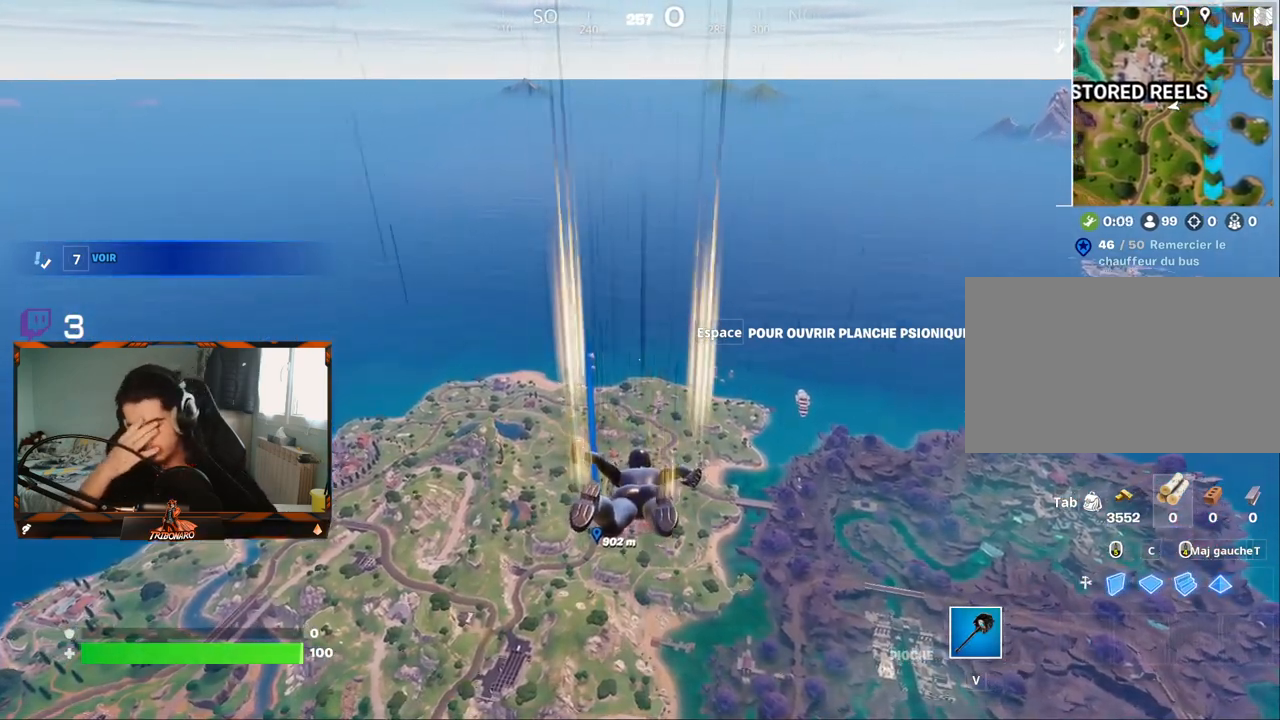
{"keys": ["z"], "mouse": [], "mouse_move": "still", "events": []}
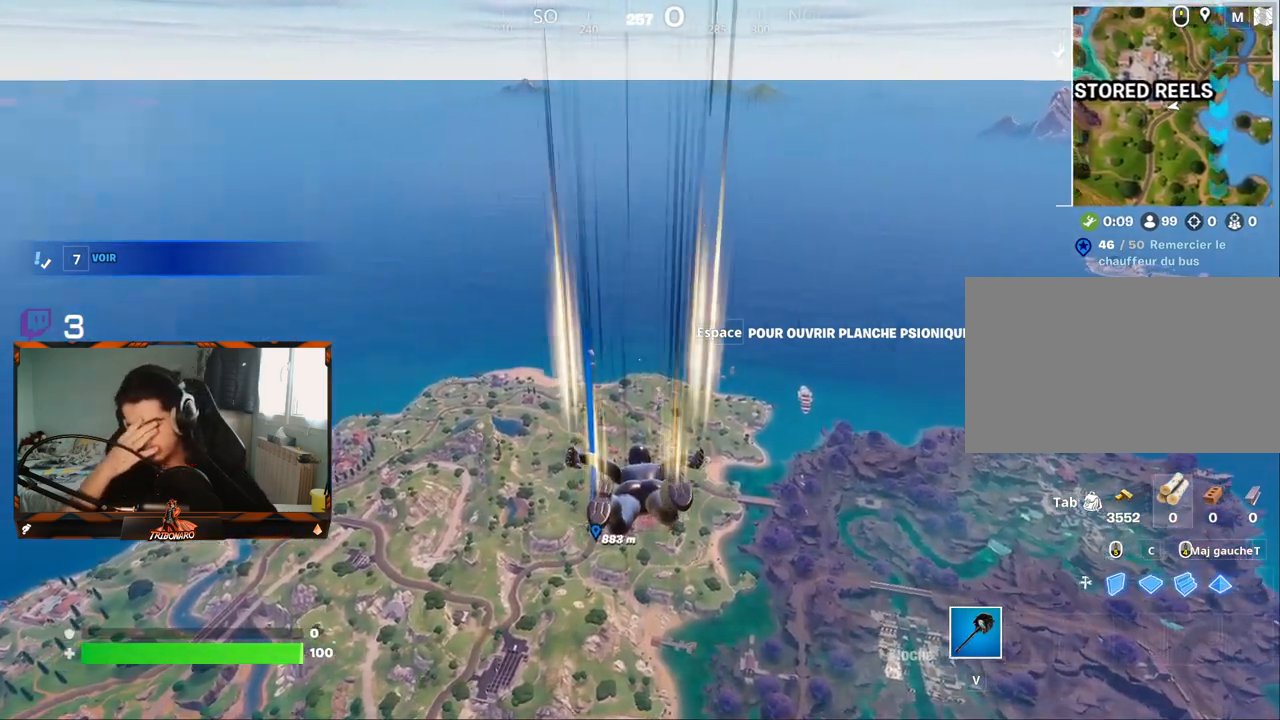
{"keys": ["z"], "mouse": [], "mouse_move": "still", "events": []}
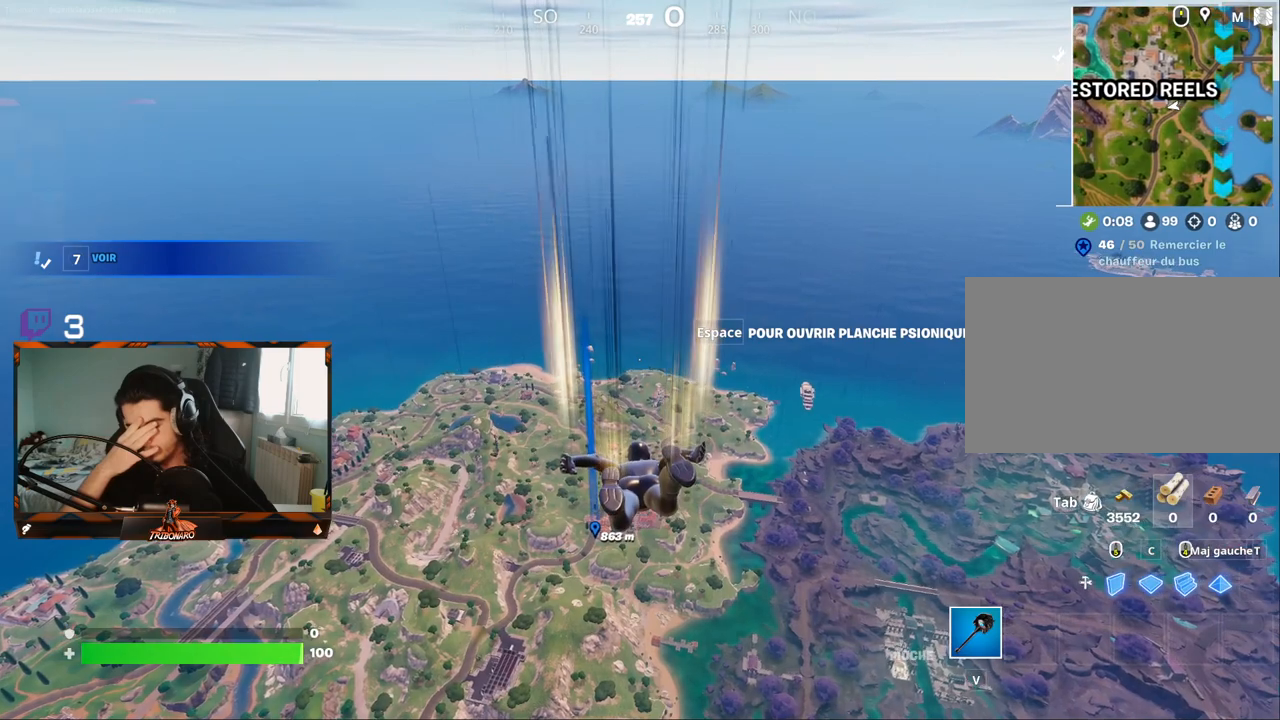
{"keys": ["z"], "mouse": [], "mouse_move": "still", "events": []}
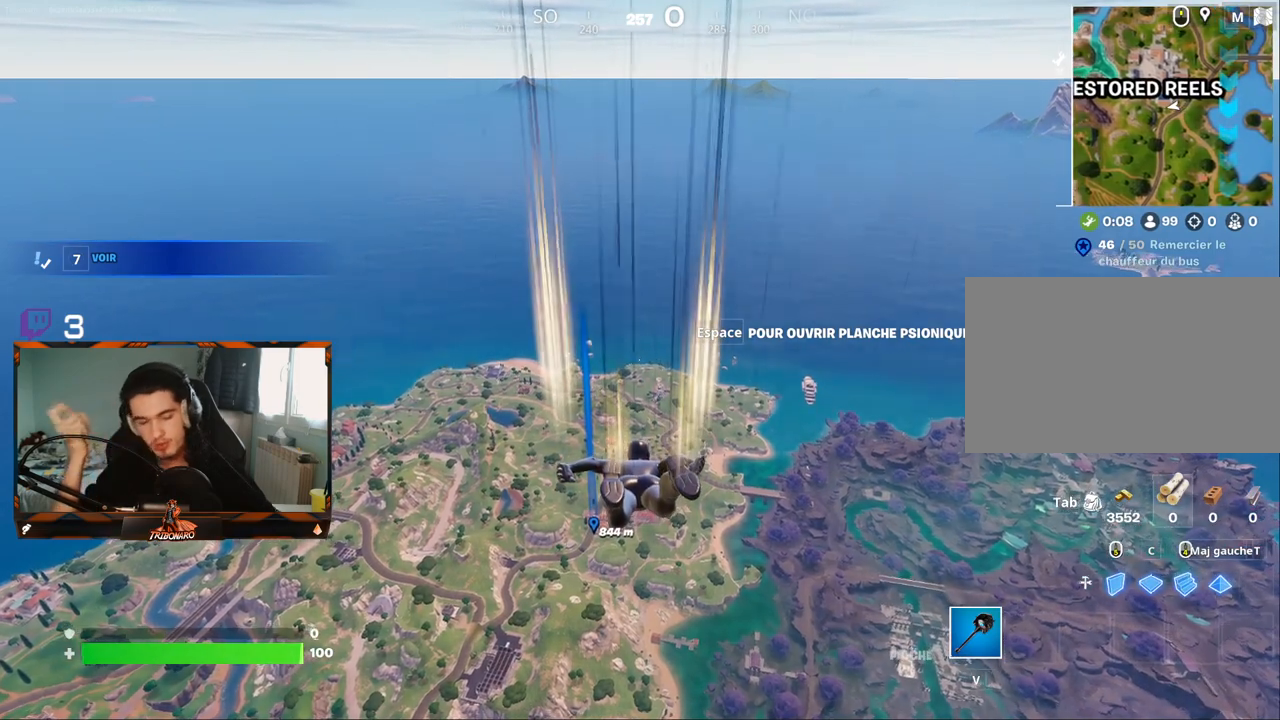
{"keys": ["z"], "mouse": [], "mouse_move": "still", "events": []}
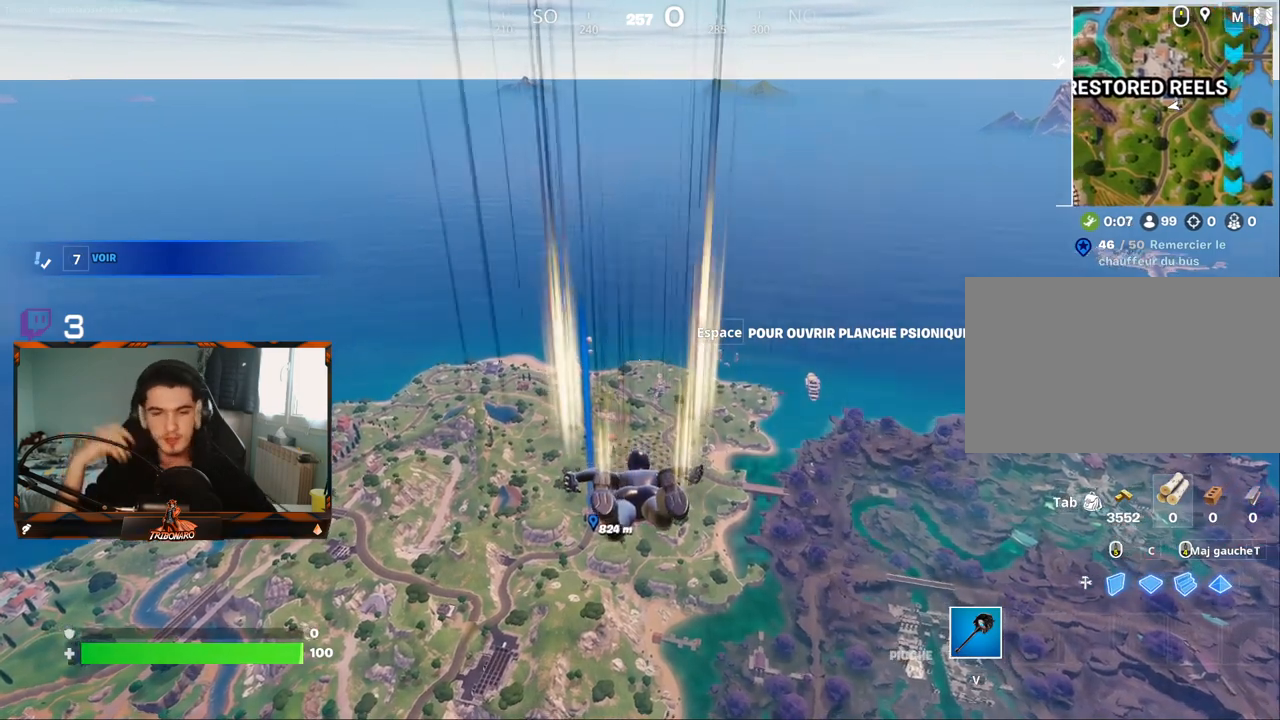
{"keys": ["z"], "mouse": [], "mouse_move": "still", "events": []}
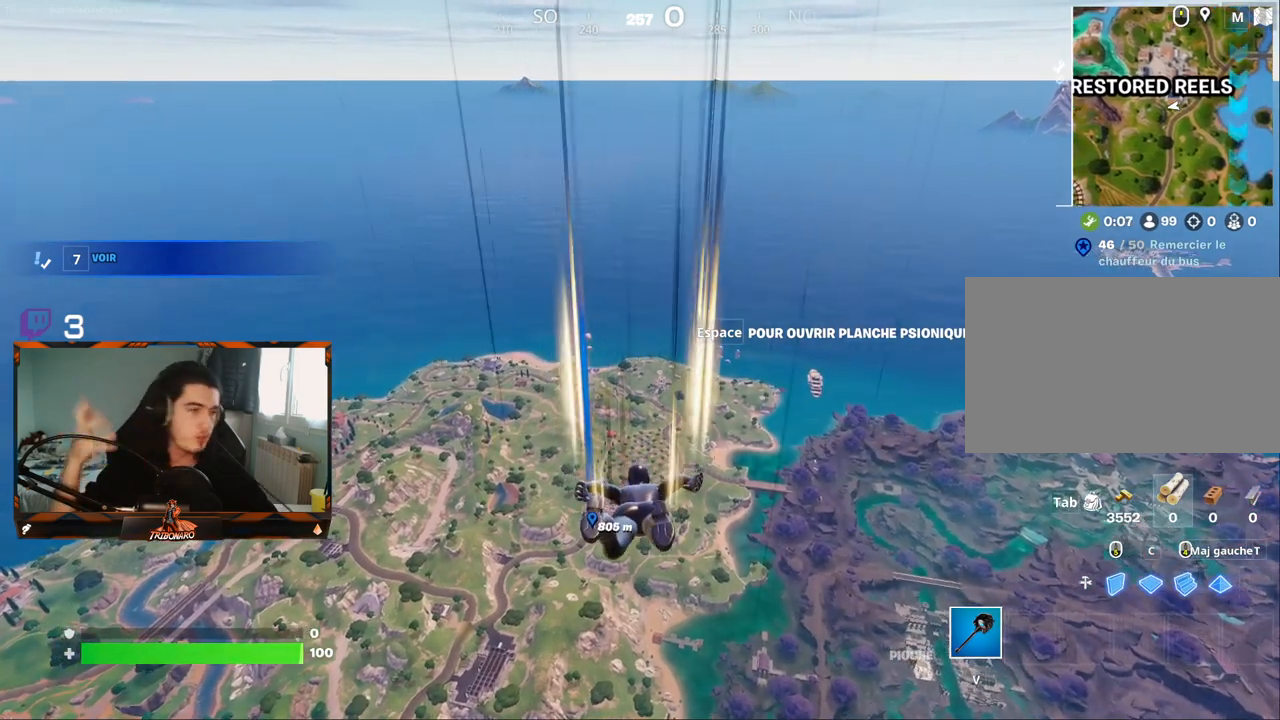
{"keys": ["z"], "mouse": [], "mouse_move": "still", "events": []}
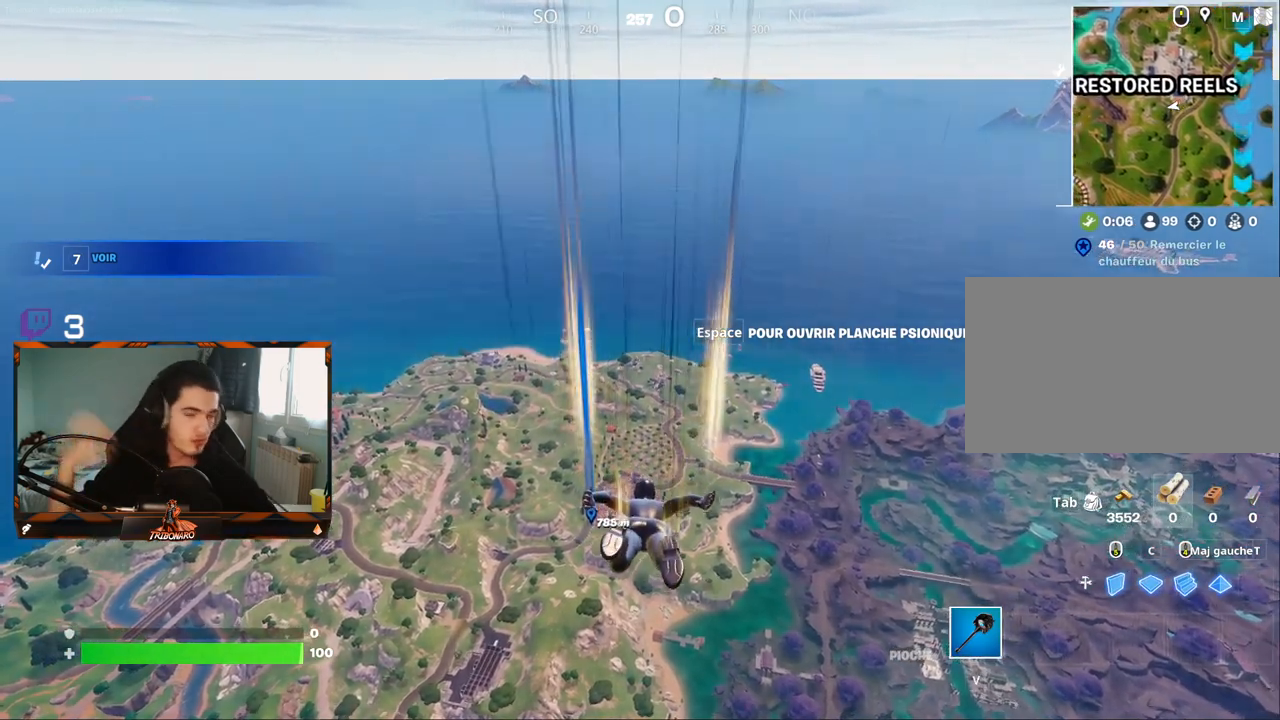
{"keys": ["z"], "mouse": [], "mouse_move": "still", "events": []}
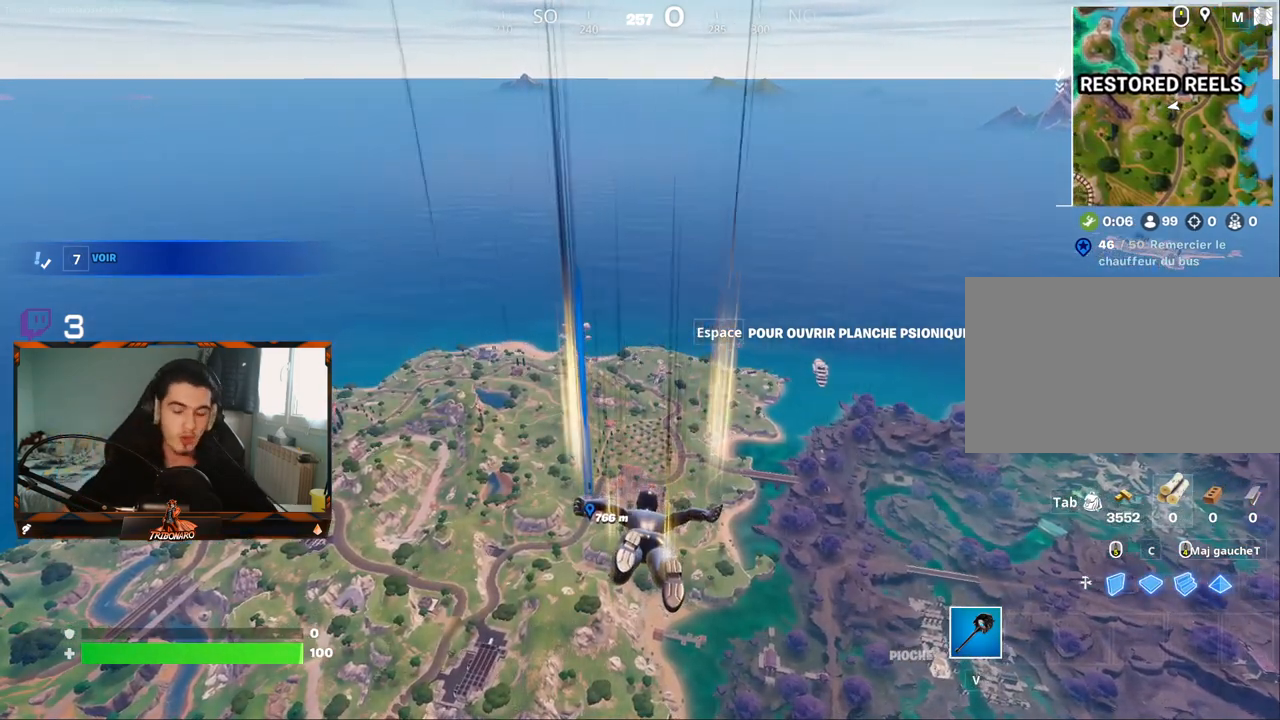
{"keys": ["z"], "mouse": [], "mouse_move": "still", "events": []}
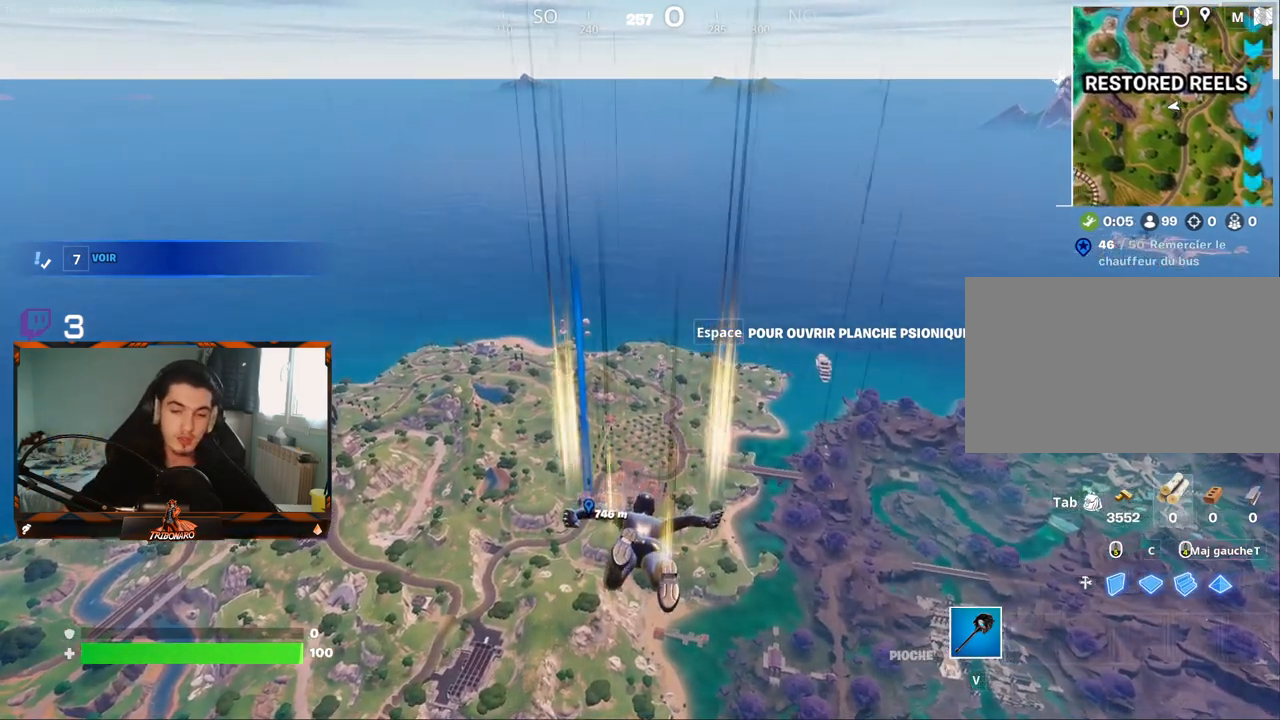
{"keys": ["z"], "mouse": [], "mouse_move": "still", "events": []}
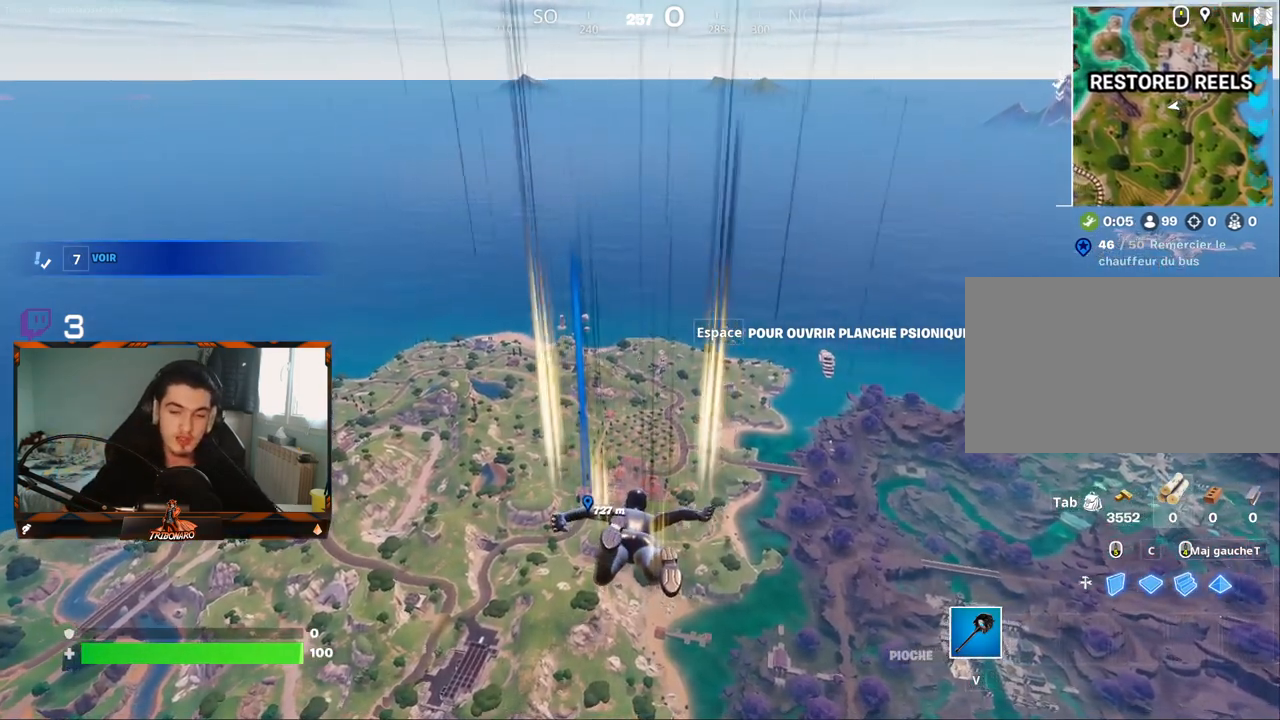
{"keys": ["z"], "mouse": [], "mouse_move": "still", "events": []}
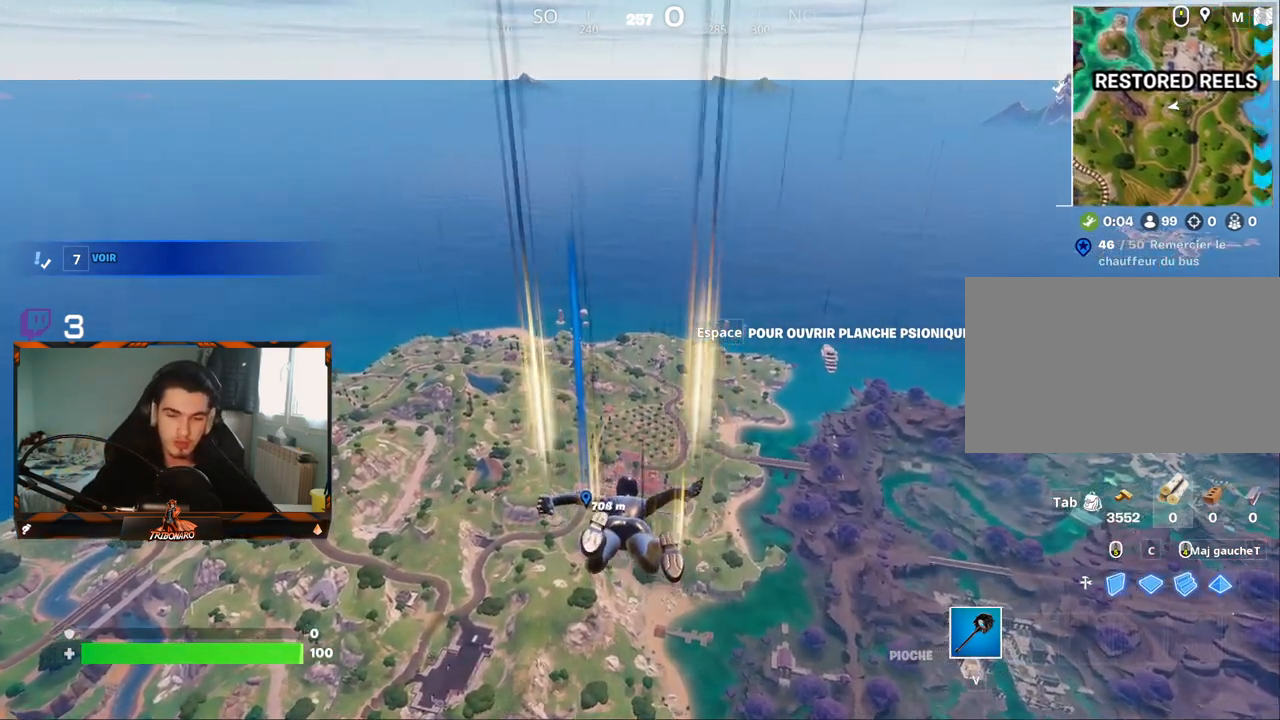
{"keys": ["z"], "mouse": [], "mouse_move": "still", "events": []}
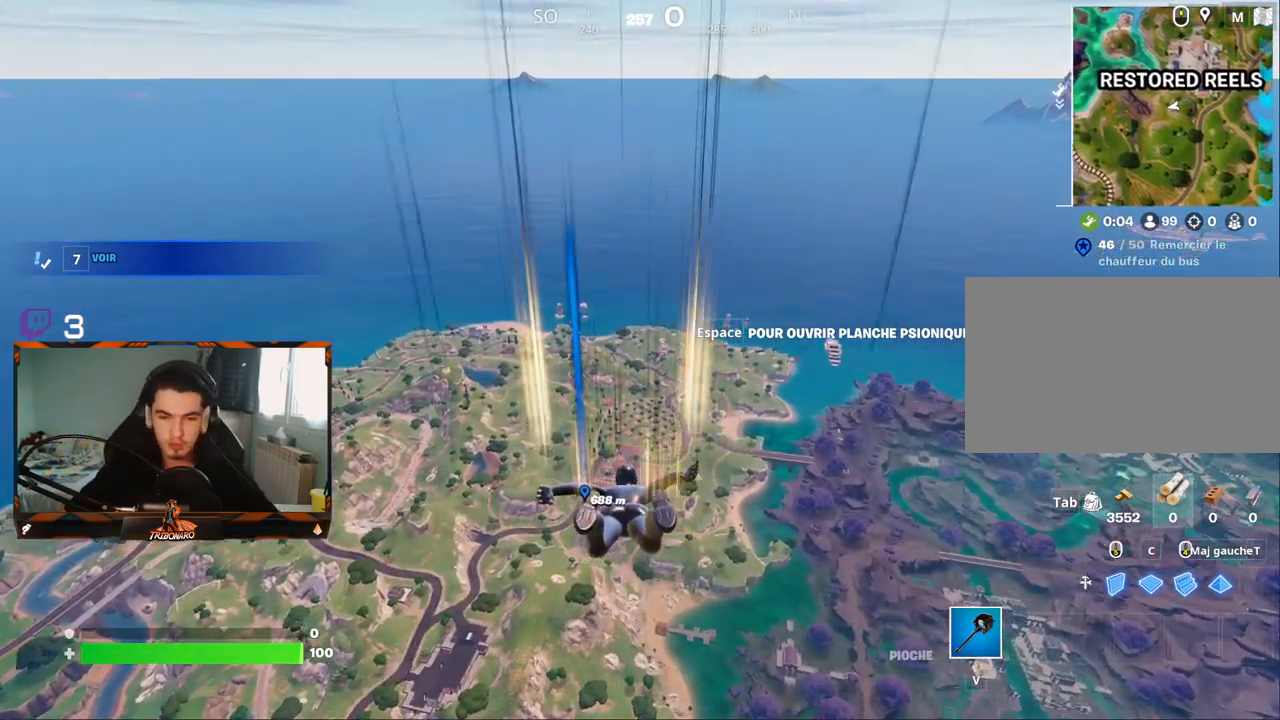
{"keys": ["z"], "mouse": [], "mouse_move": "still", "events": []}
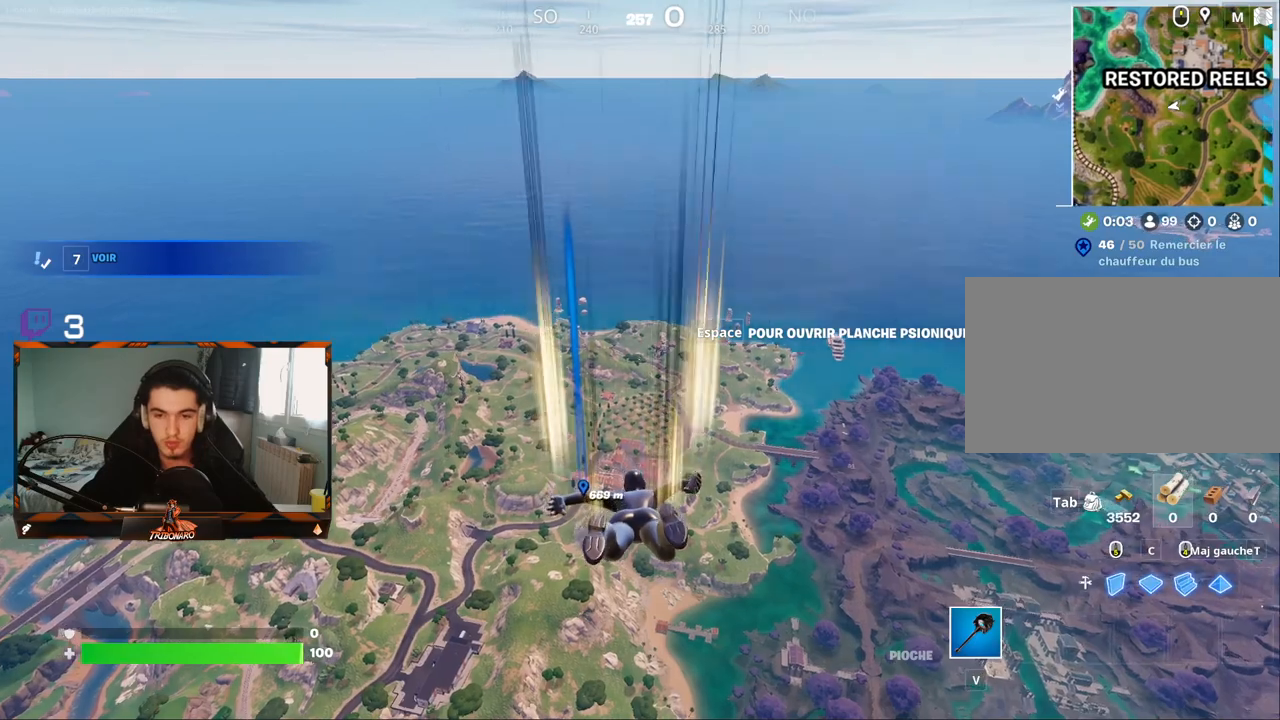
{"keys": ["z"], "mouse": [], "mouse_move": "still", "events": []}
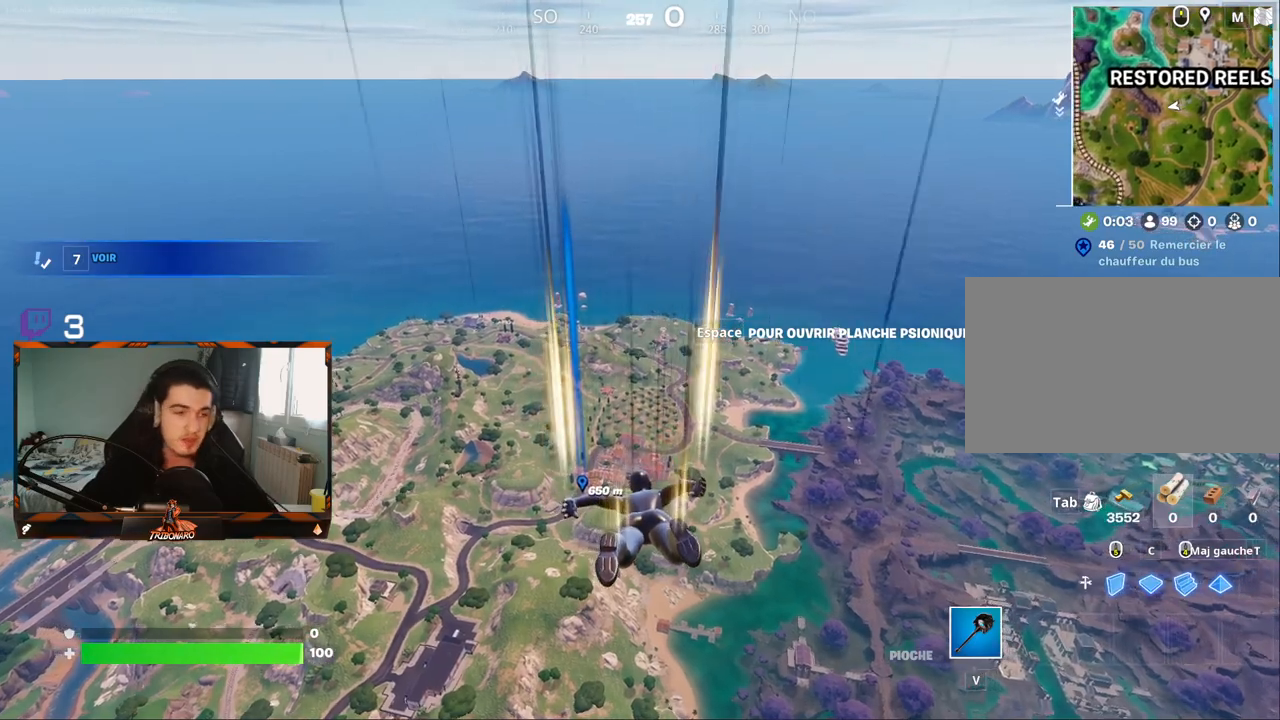
{"keys": ["z"], "mouse": [], "mouse_move": "up-right", "events": []}
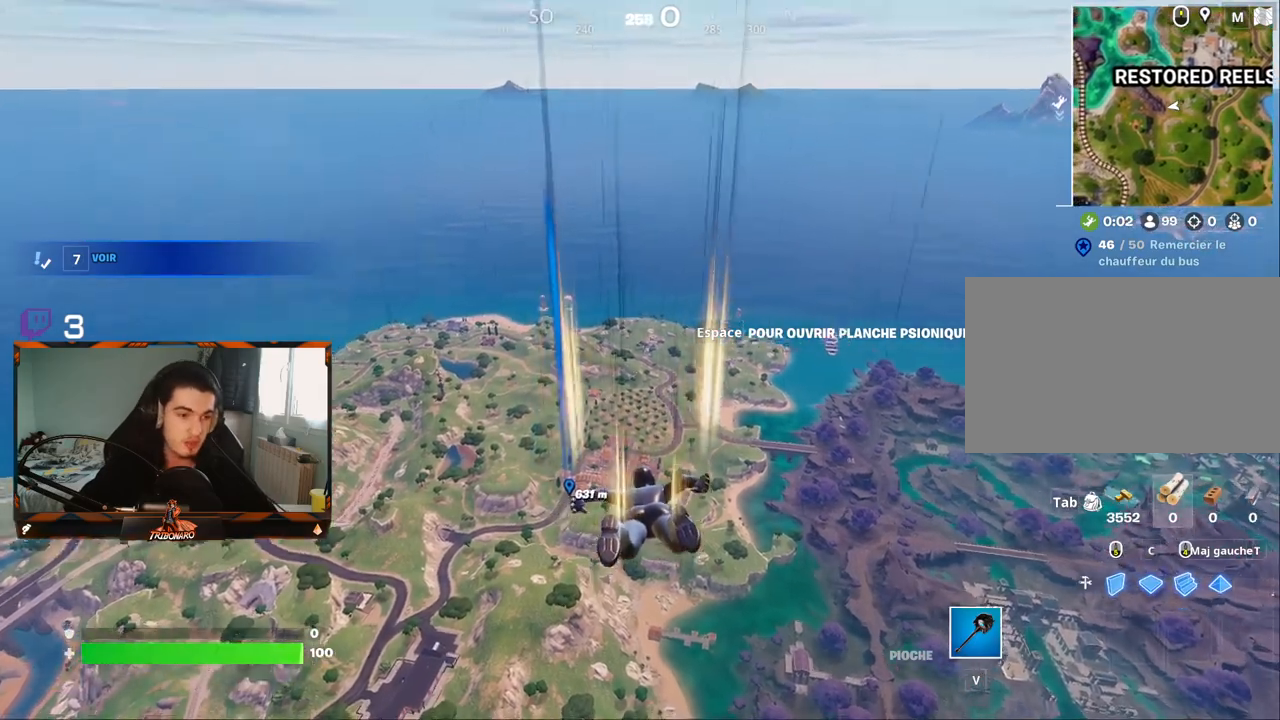
{"keys": ["z"], "mouse": [], "mouse_move": "still", "events": []}
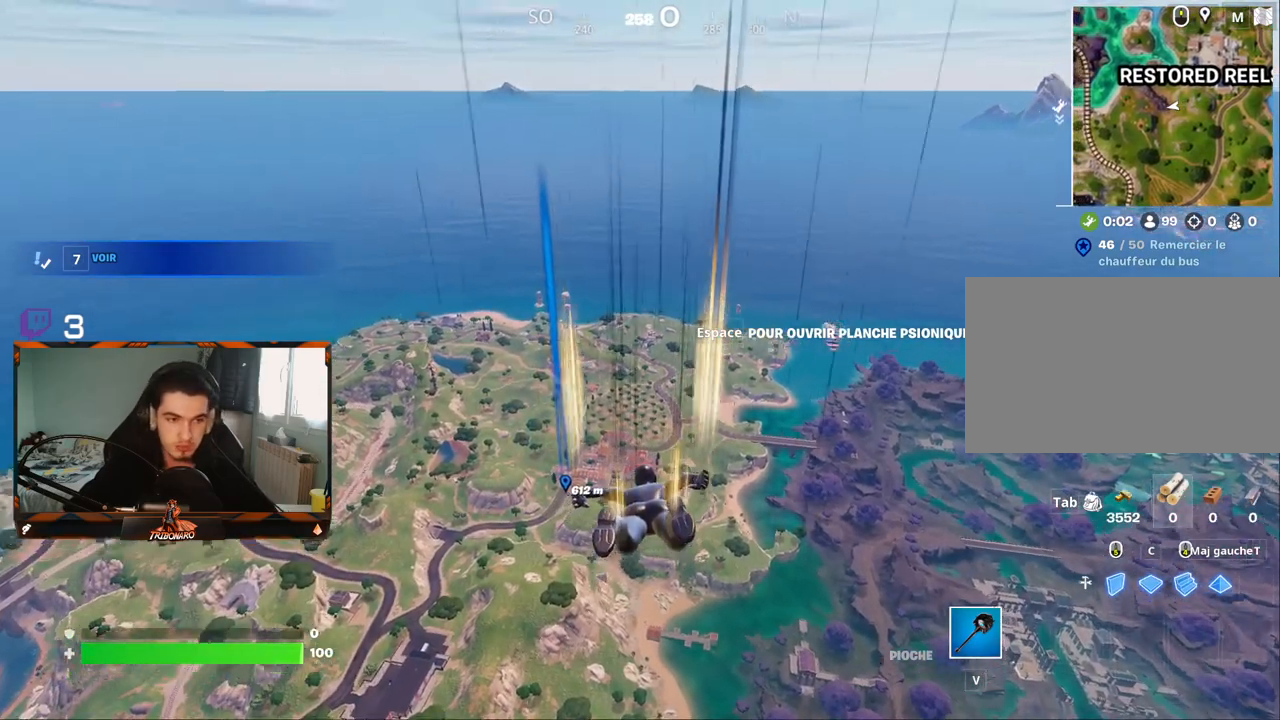
{"keys": ["z"], "mouse": [], "mouse_move": "still", "events": []}
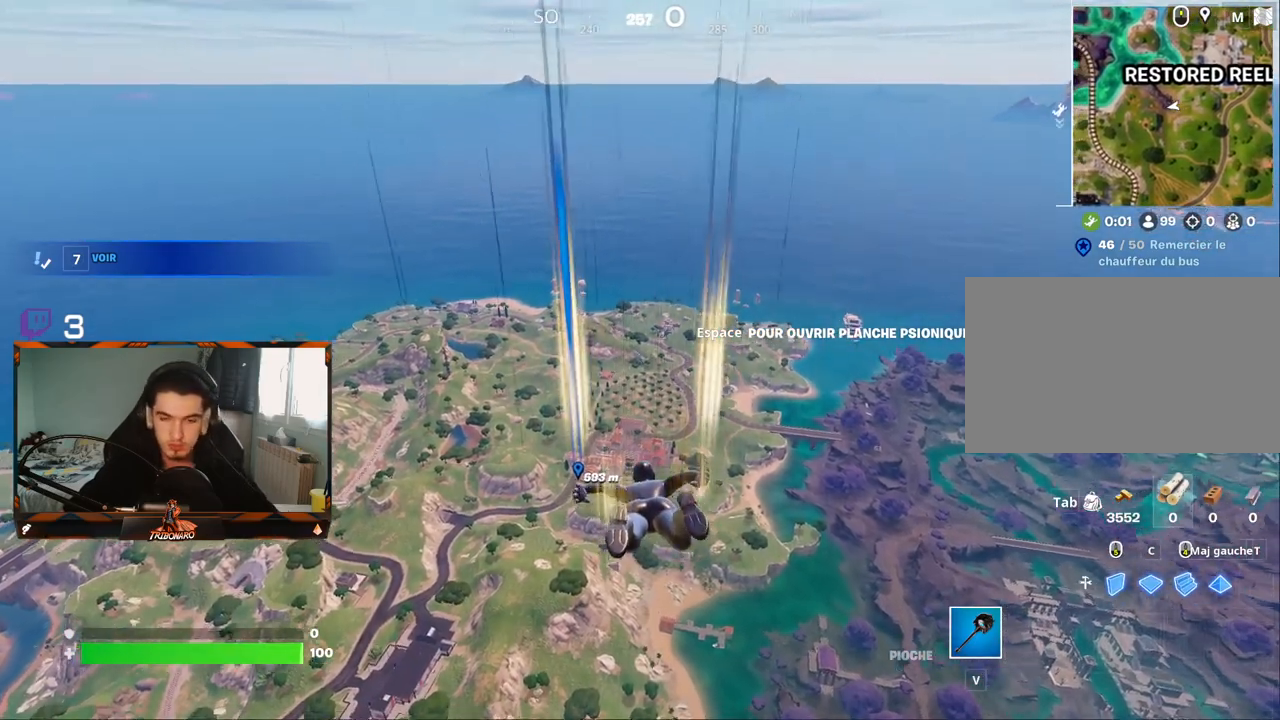
{"keys": ["z"], "mouse": [], "mouse_move": "still", "events": []}
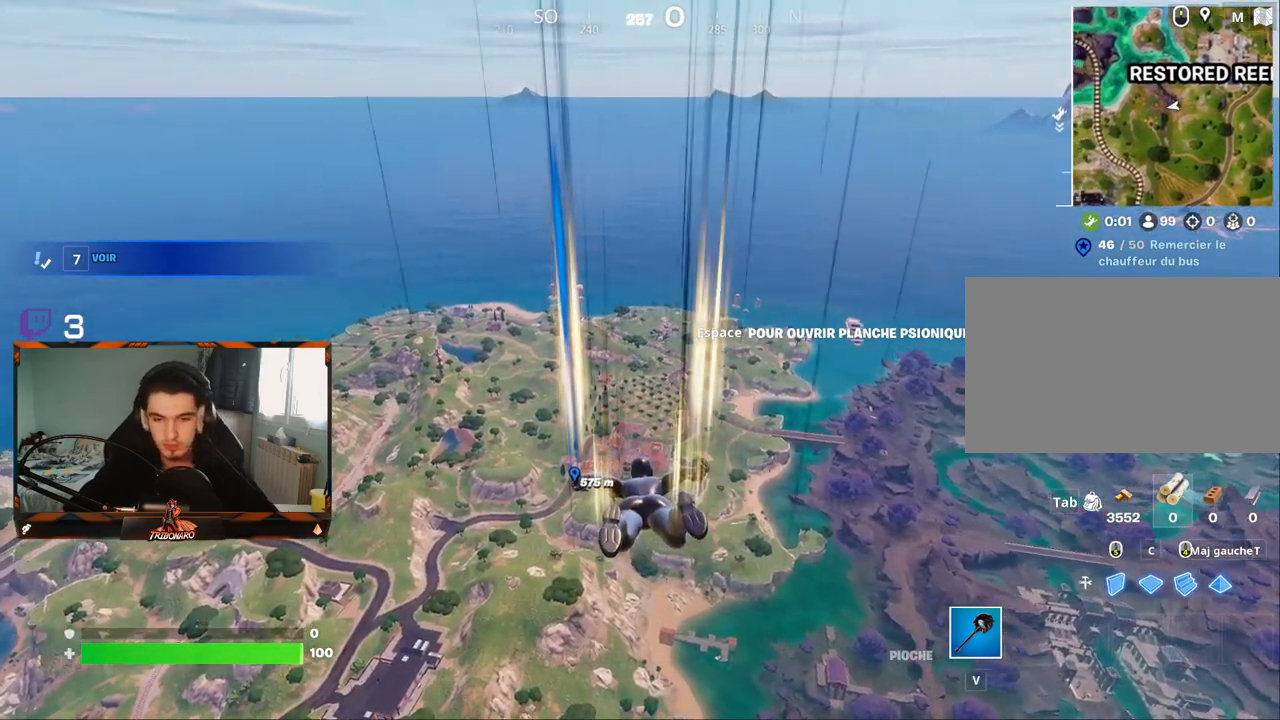
{"keys": ["z"], "mouse": [], "mouse_move": "still", "events": []}
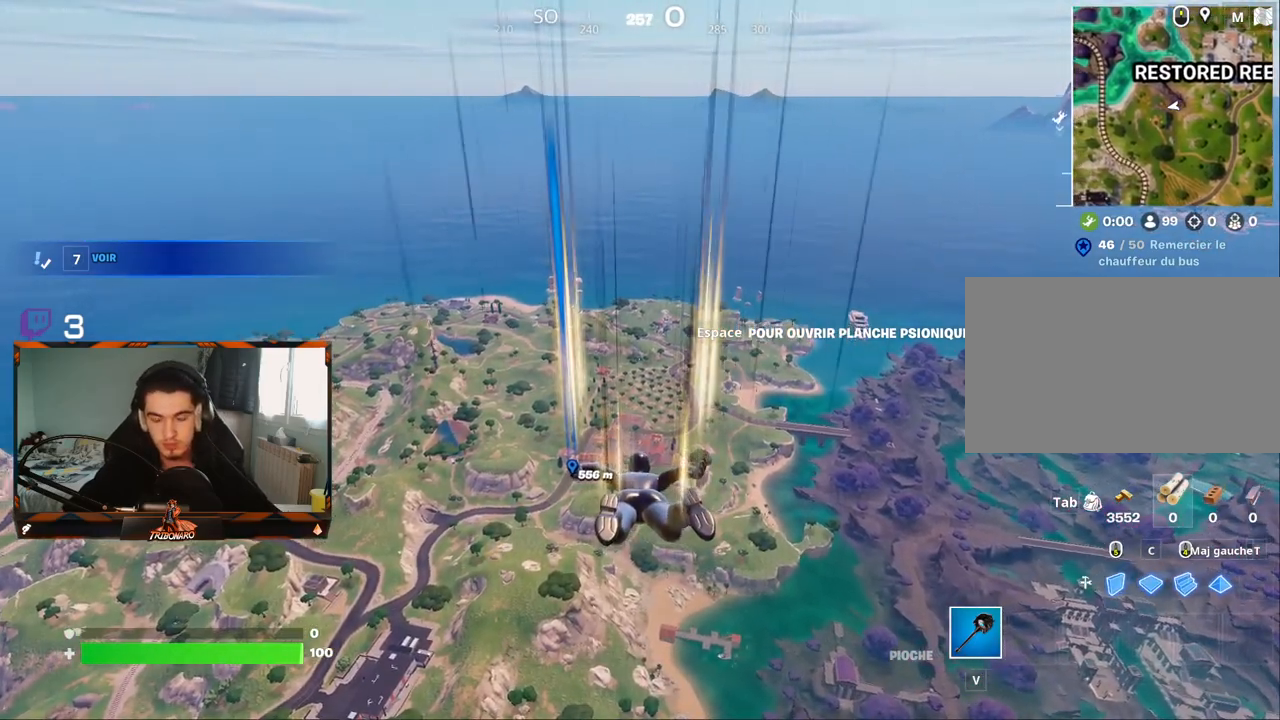
{"keys": ["z"], "mouse": [], "mouse_move": "still", "events": []}
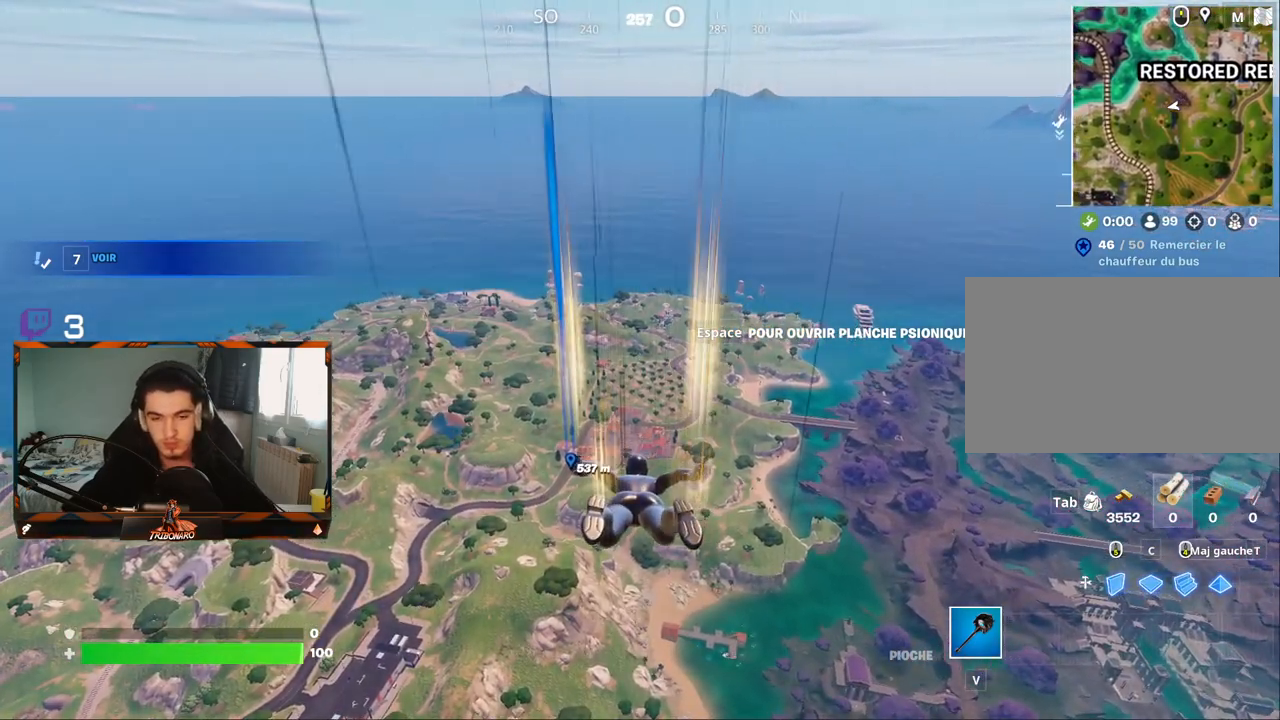
{"keys": ["z"], "mouse": [], "mouse_move": "still", "events": []}
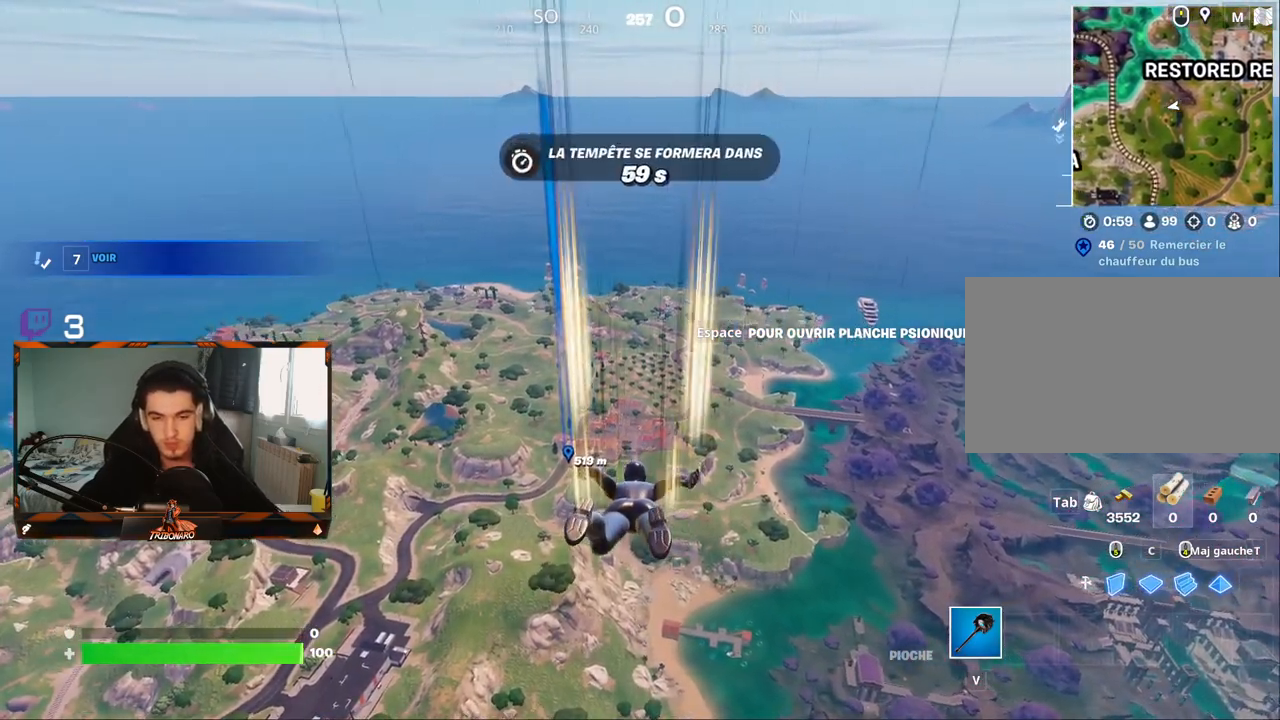
{"keys": ["z"], "mouse": [], "mouse_move": "still", "events": []}
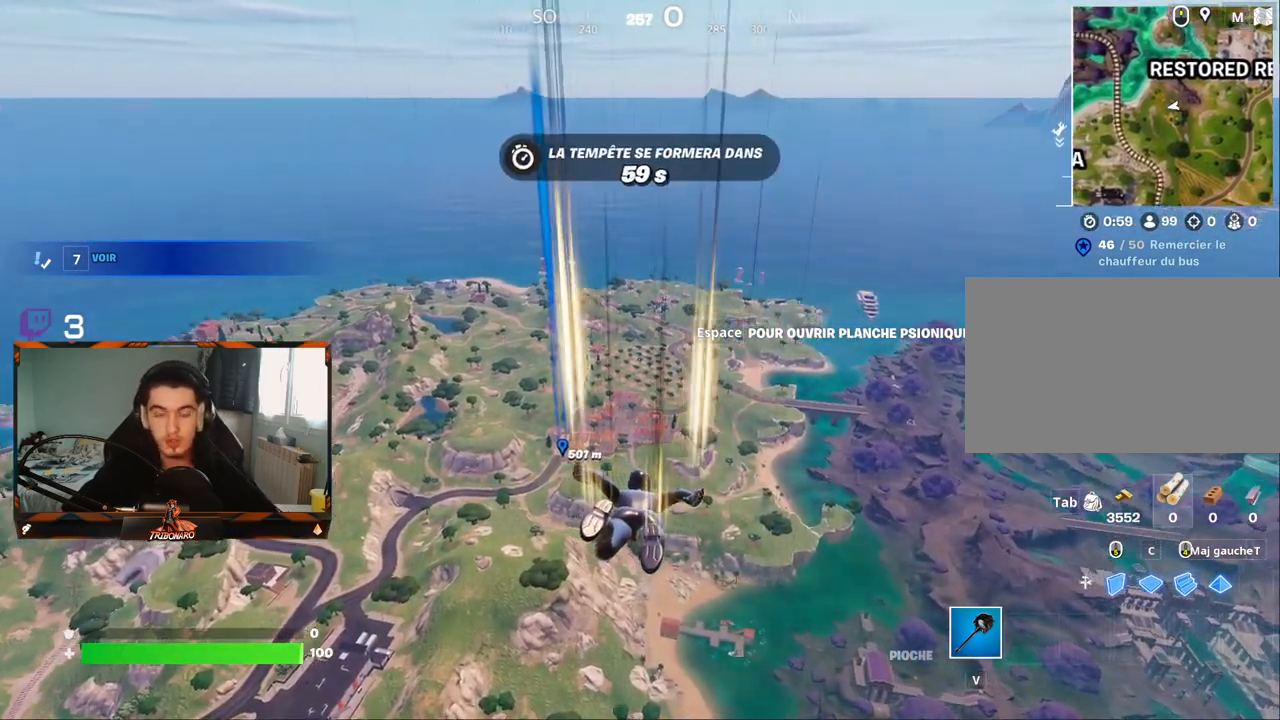
{"keys": ["z"], "mouse": [], "mouse_move": "still", "events": []}
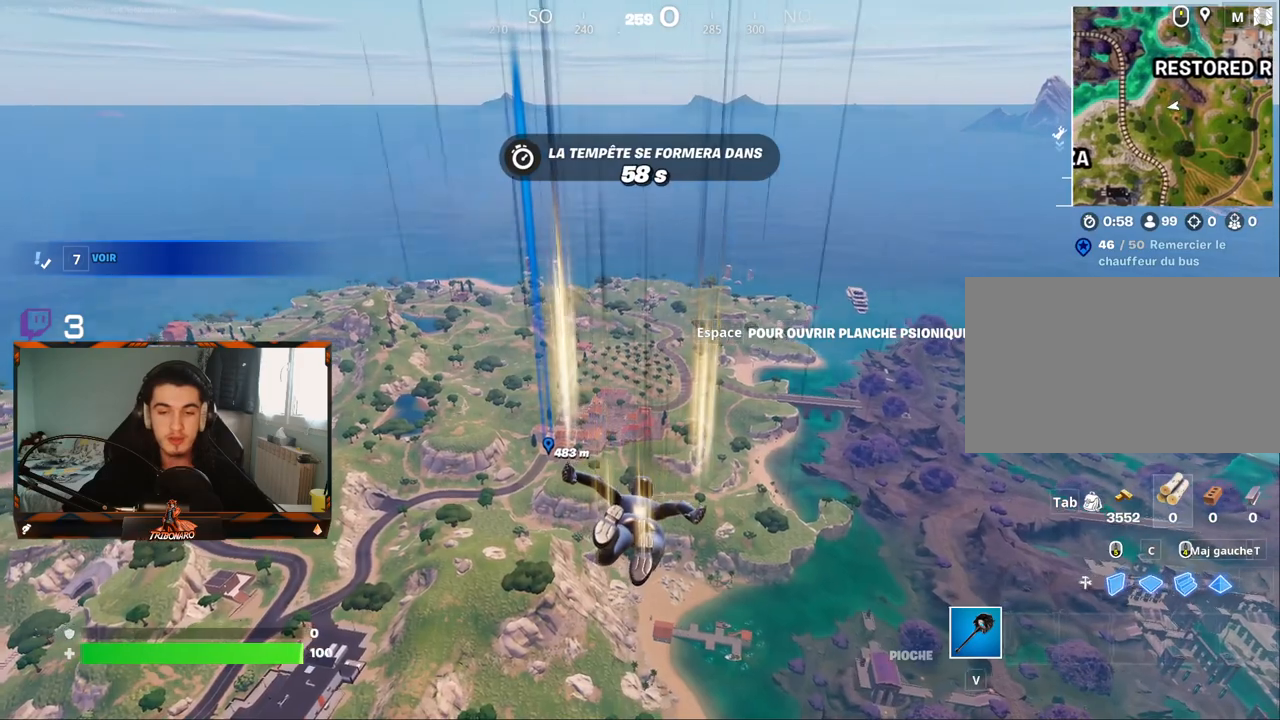
{"keys": ["z"], "mouse": [], "mouse_move": "still", "events": []}
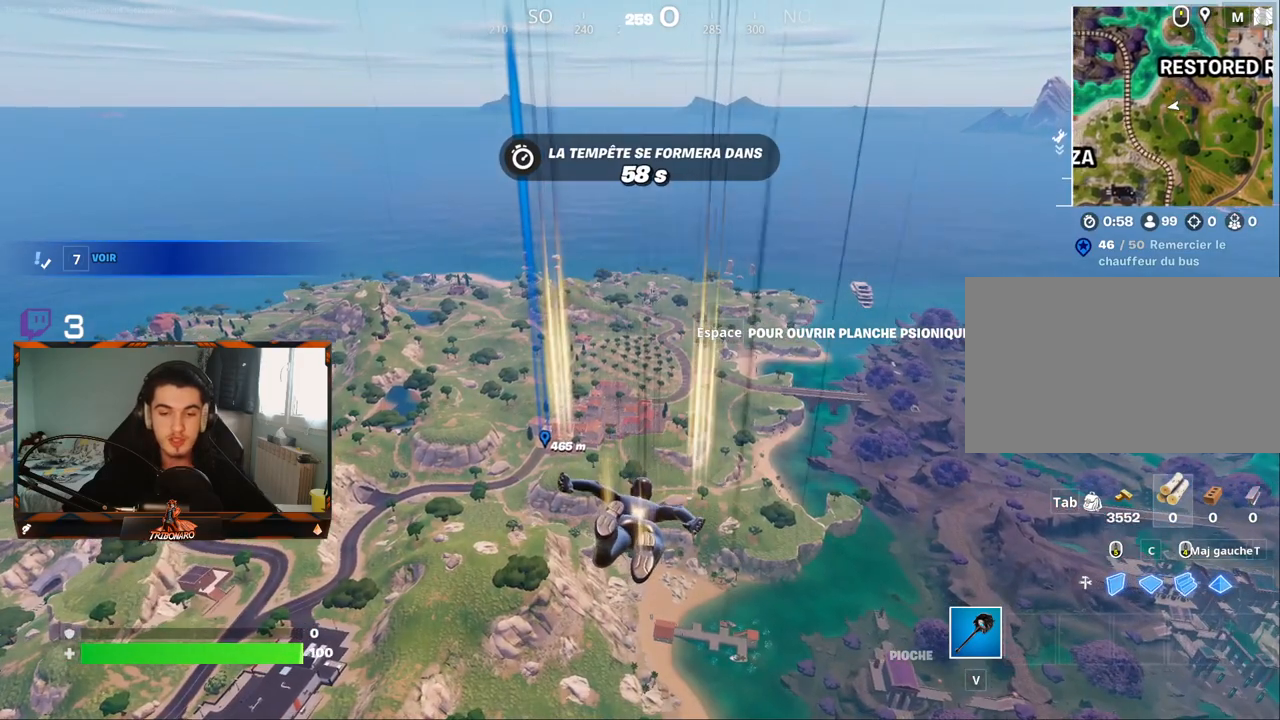
{"keys": ["z"], "mouse": [], "mouse_move": "still", "events": []}